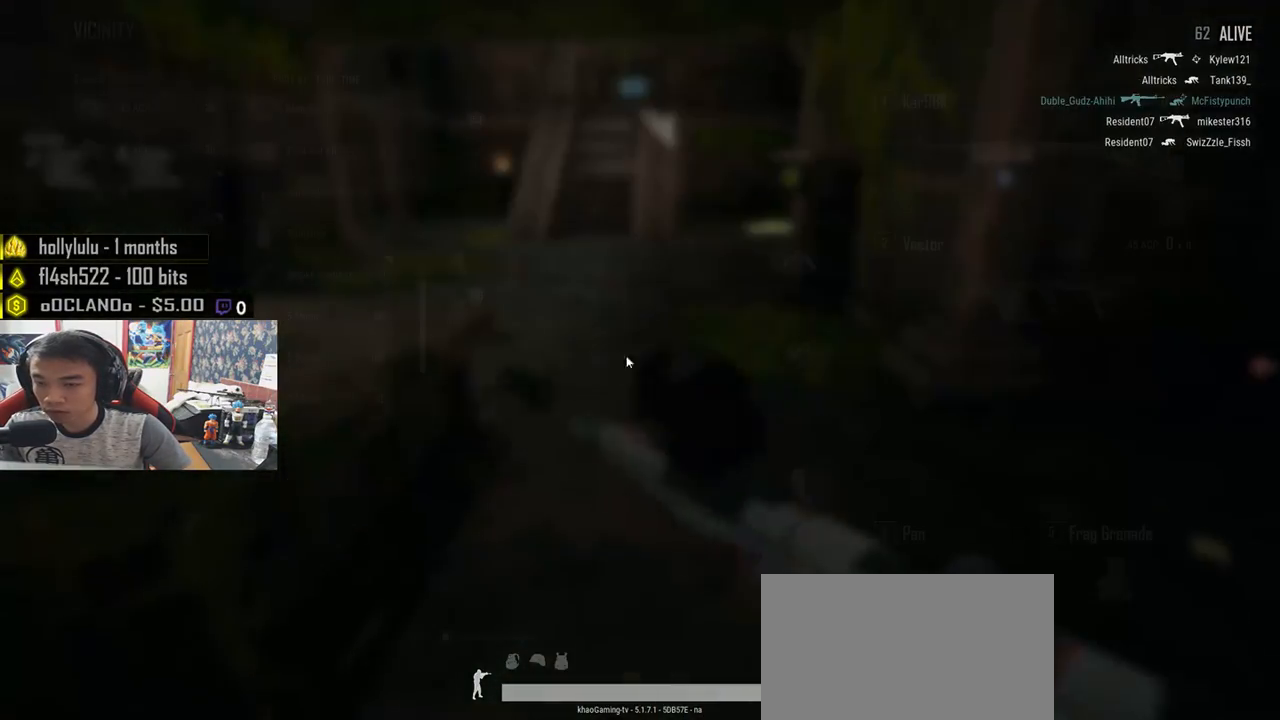
Gameplay with keyboard and mouse; each line is a JSON object with the keys and mouse buttons held at the frame after it. "events" lists presses ("down") and releases ("up") of "a", "c", "ctrl", "d", "e", "f", "q", "r", "s", "shift", "space", "tab", "v", "w", "x", "z", "mouse_left", "mouse_wheel", "mouse_right", "mouse_mb4" and "mouse_mb5" between this image and that frame as [ms after this image, input, new state], when the widget could be followed in between. "mouse_left", "mouse_wheel", "mouse_right", "mouse_mb4", "mouse_mb5" = the "left", "wheel", "right", "mb4", "mb5" buttons of the "mouse" list. No other keys are recorded. "wheel" means that the mouse wheel is clicked or scrolled. Mouse movement is not recorded.
{"keys": ["a"], "mouse": [], "events": [[67, "tab", "up"], [200, "d", "down"], [300, "s", "up"], [433, "a", "down"], [433, "d", "up"]]}
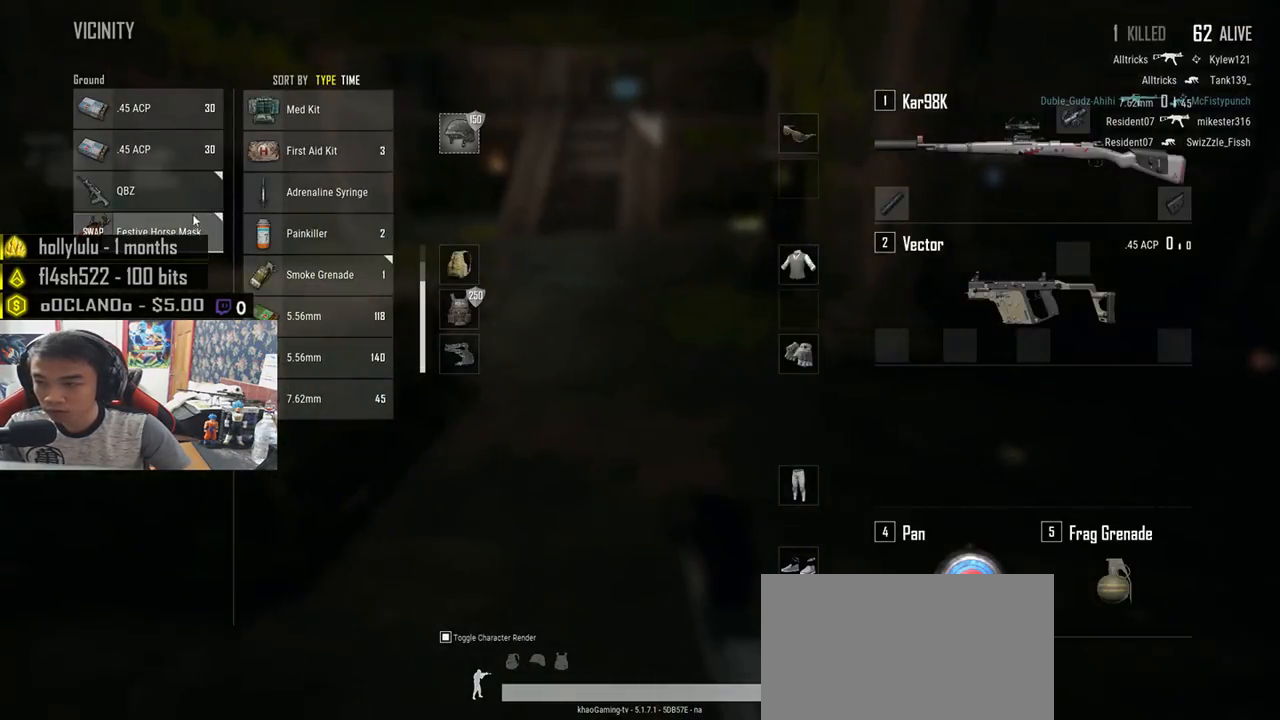
{"keys": [], "mouse": [], "events": [[17, "w", "down"], [33, "a", "up"], [450, "w", "up"]]}
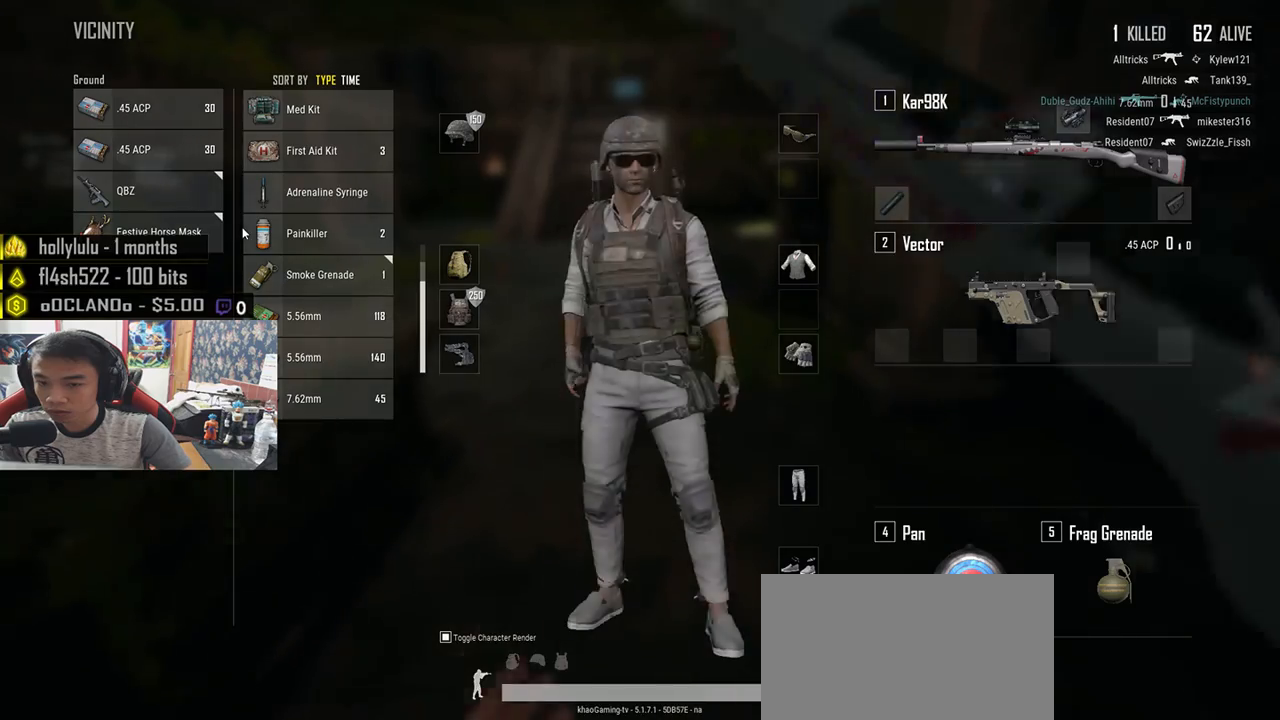
{"keys": ["s"], "mouse": [], "events": [[50, "s", "down"]]}
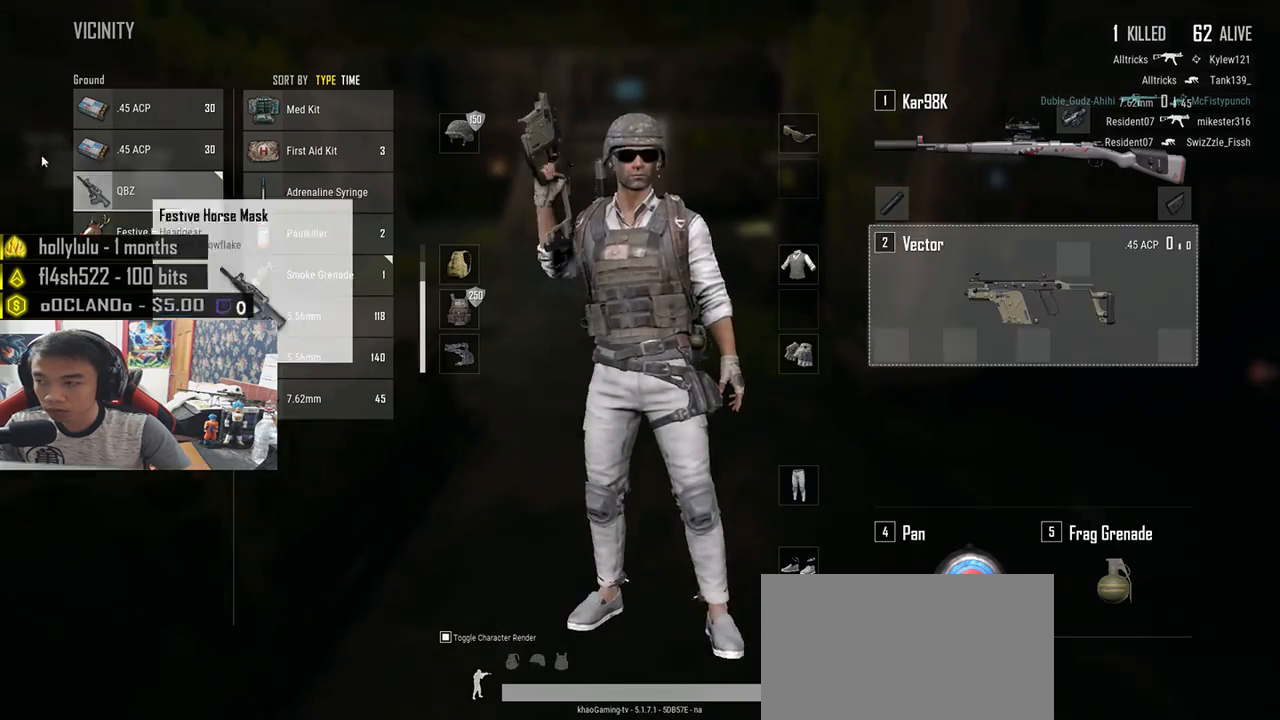
{"keys": [], "mouse": ["left"], "events": [[117, "s", "up"], [417, "mouse_left", "down"]]}
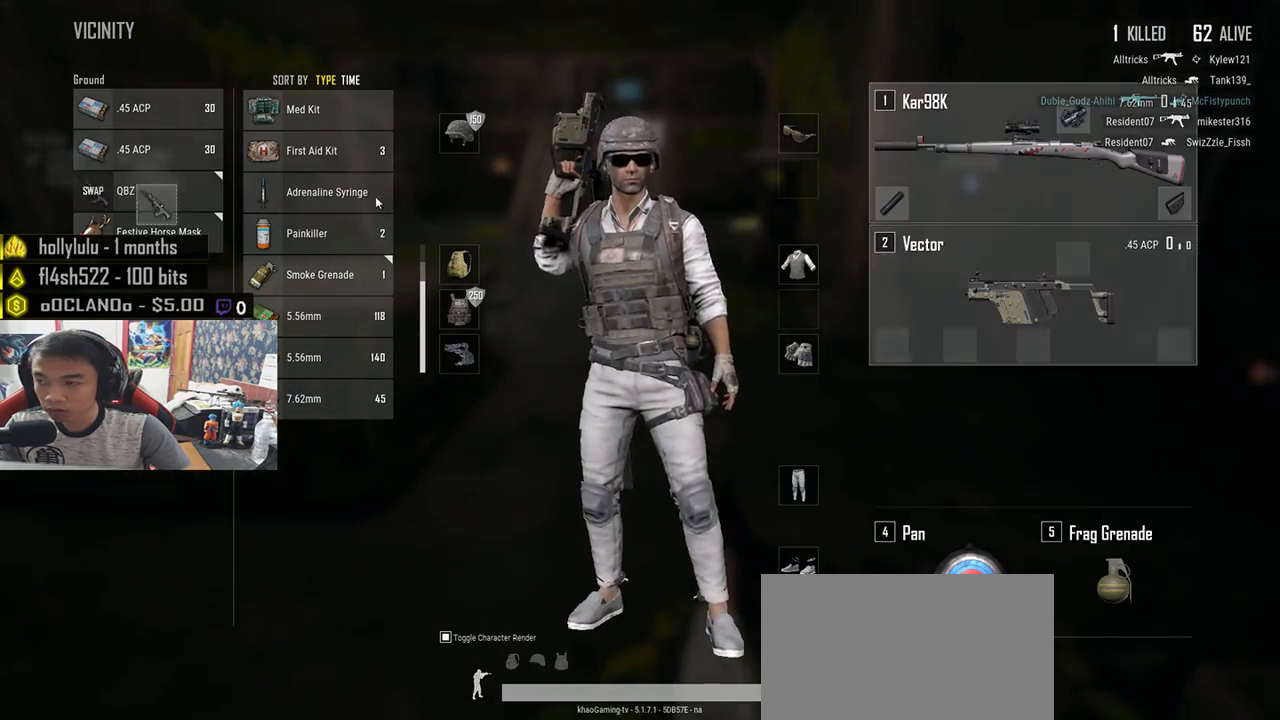
{"keys": [], "mouse": [], "events": [[450, "mouse_left", "up"]]}
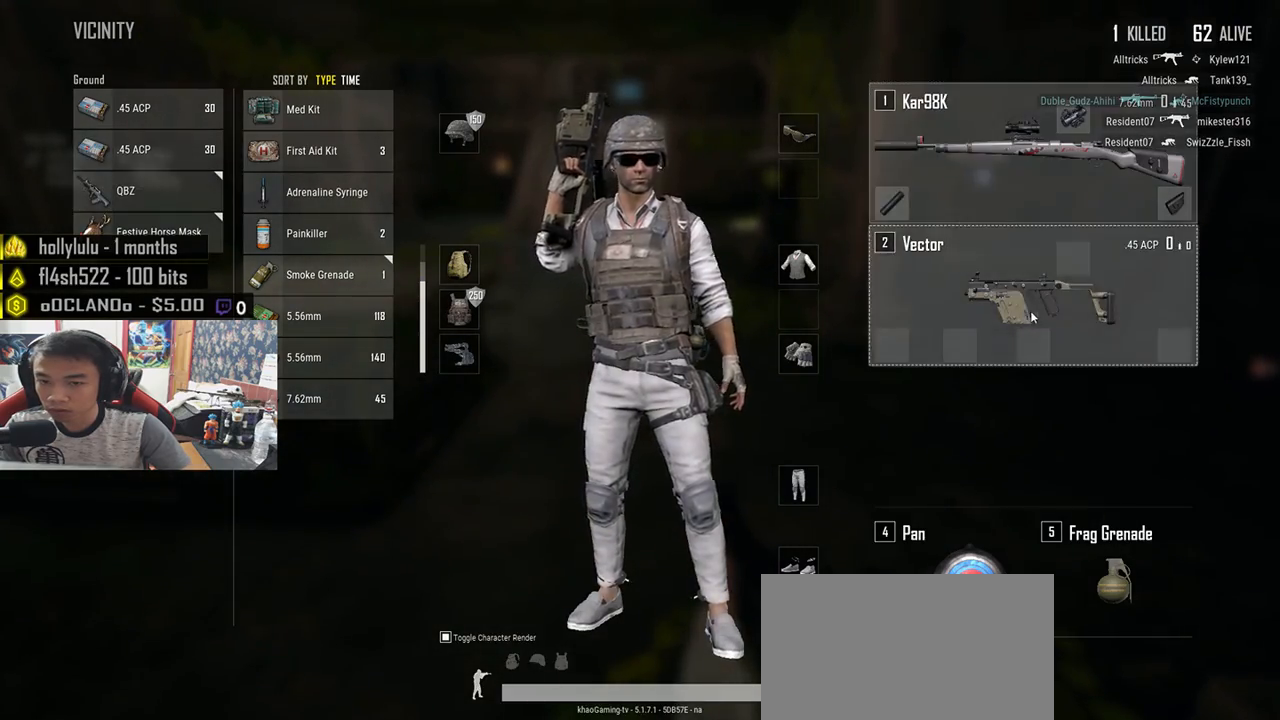
{"keys": ["w"], "mouse": ["left"], "events": [[17, "w", "down"], [333, "mouse_left", "down"]]}
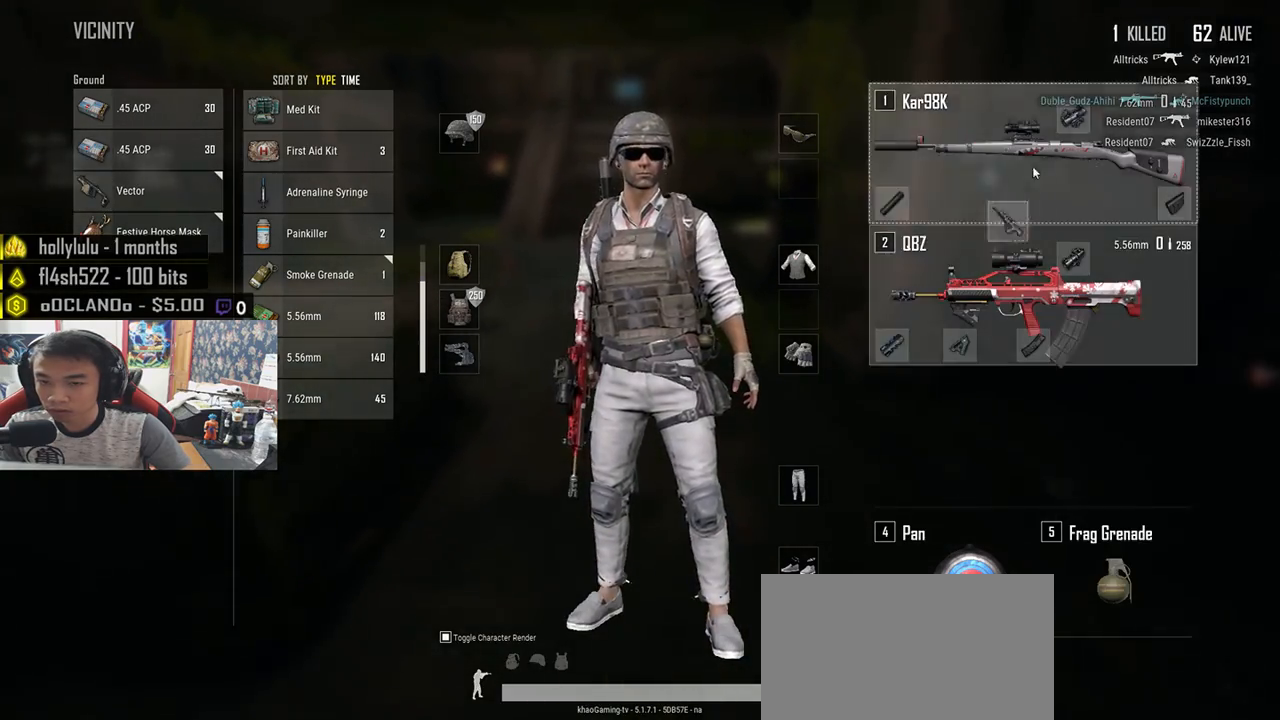
{"keys": ["w"], "mouse": [], "events": [[67, "mouse_left", "up"], [200, "tab", "down"], [317, "tab", "up"], [333, "r", "down"], [433, "r", "up"]]}
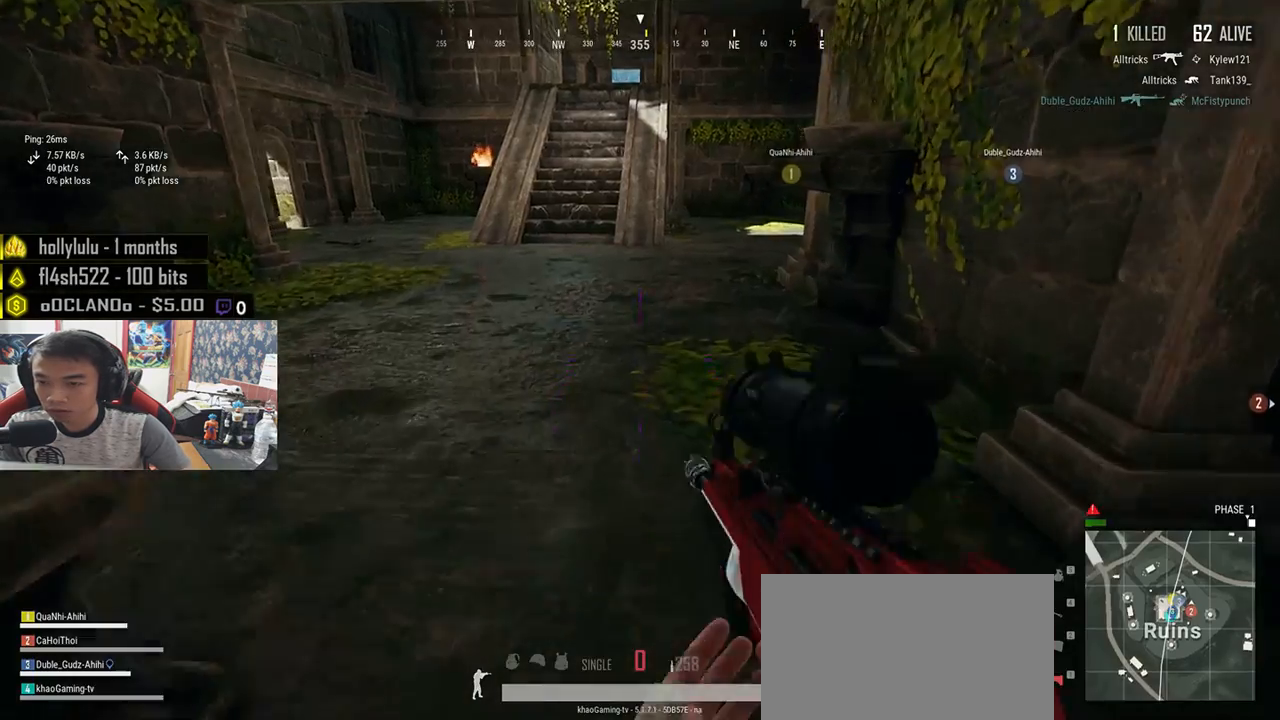
{"keys": ["w"], "mouse": [], "events": []}
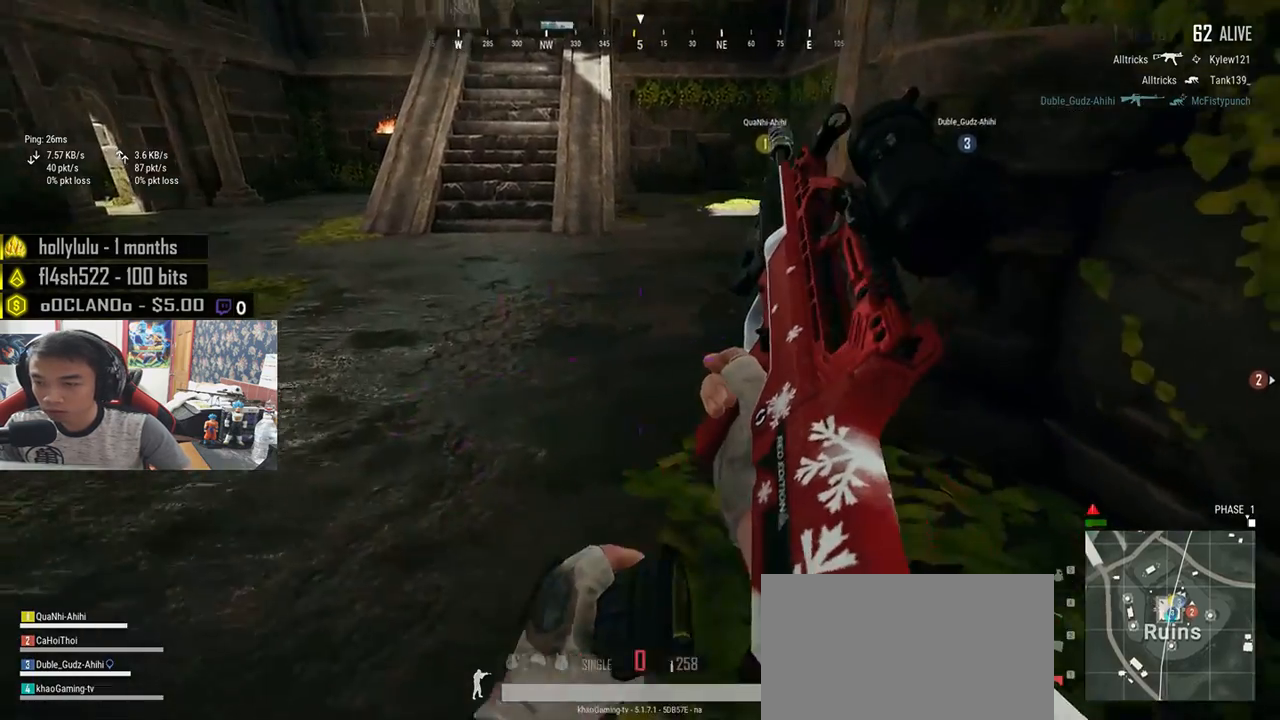
{"keys": ["w"], "mouse": [], "events": []}
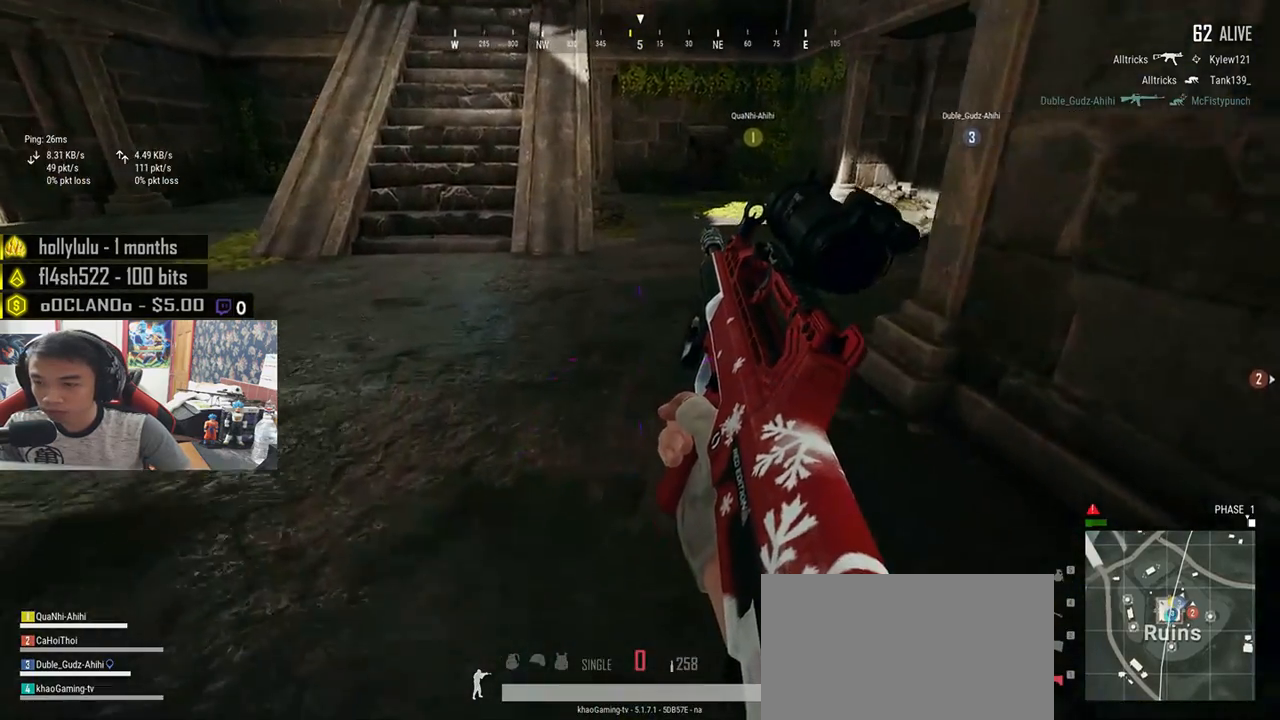
{"keys": ["w"], "mouse": [], "events": []}
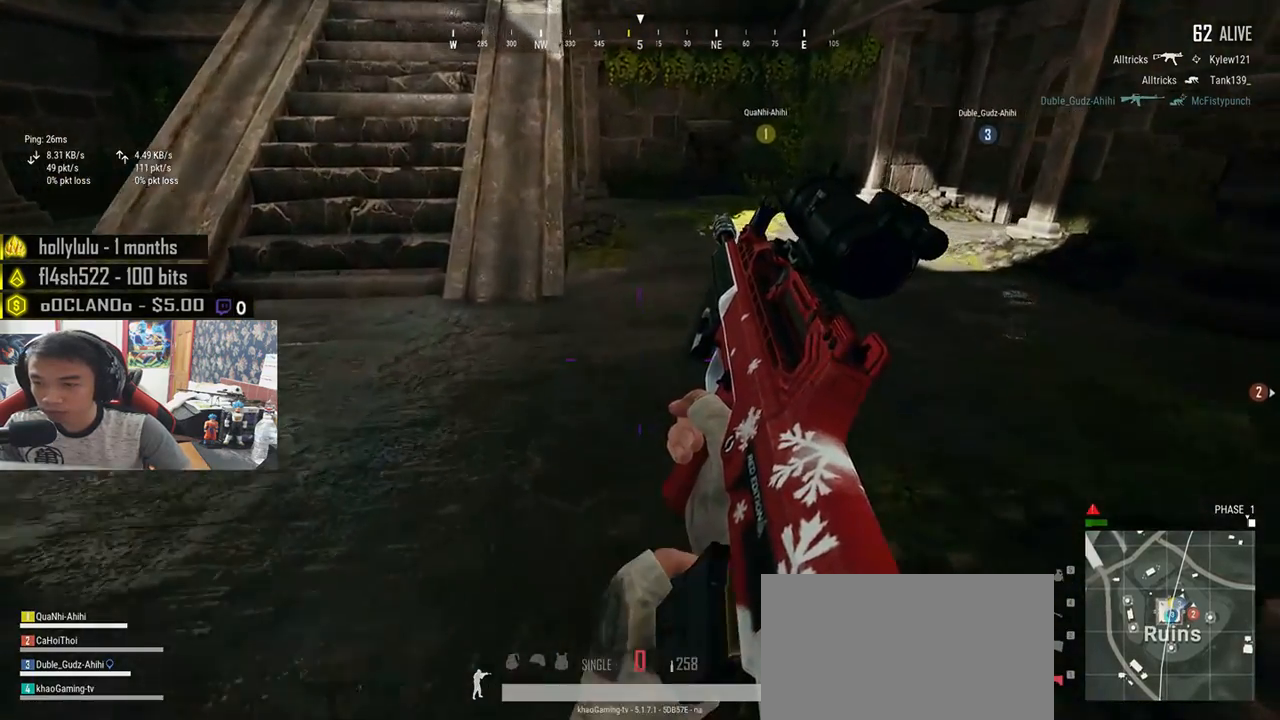
{"keys": ["w"], "mouse": [], "events": []}
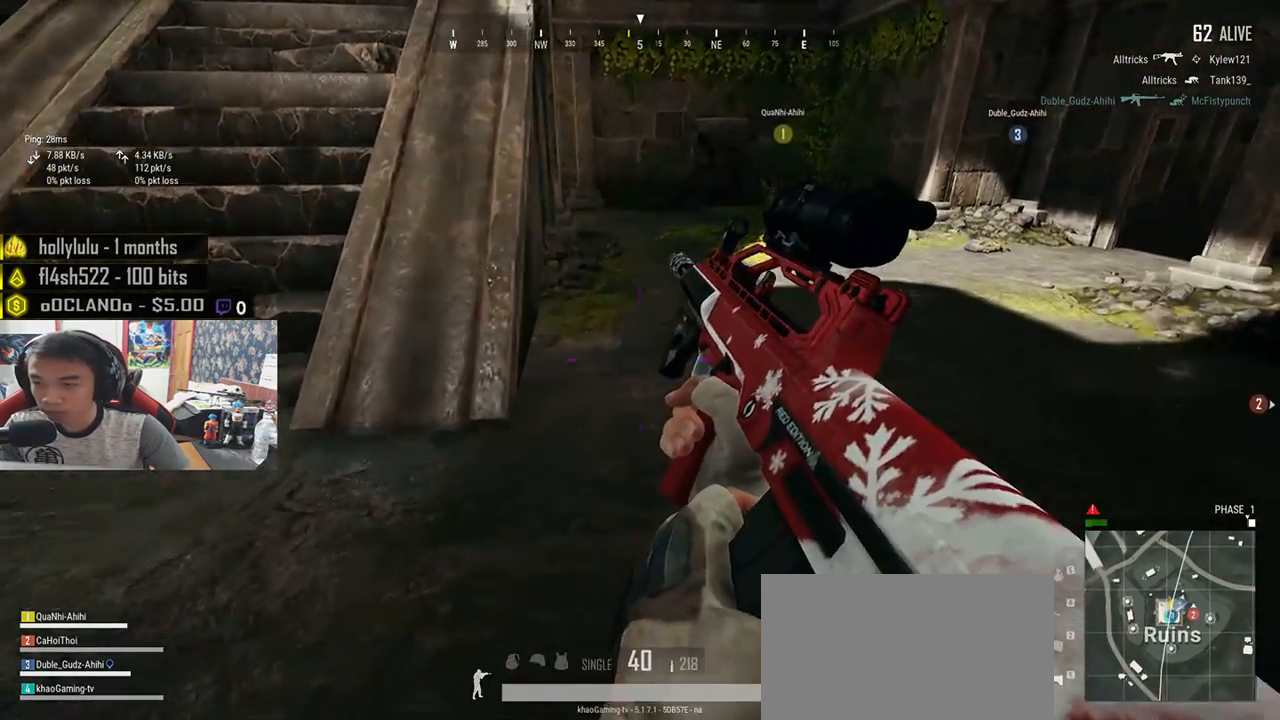
{"keys": ["shift", "w"], "mouse": [], "events": [[167, "shift", "down"]]}
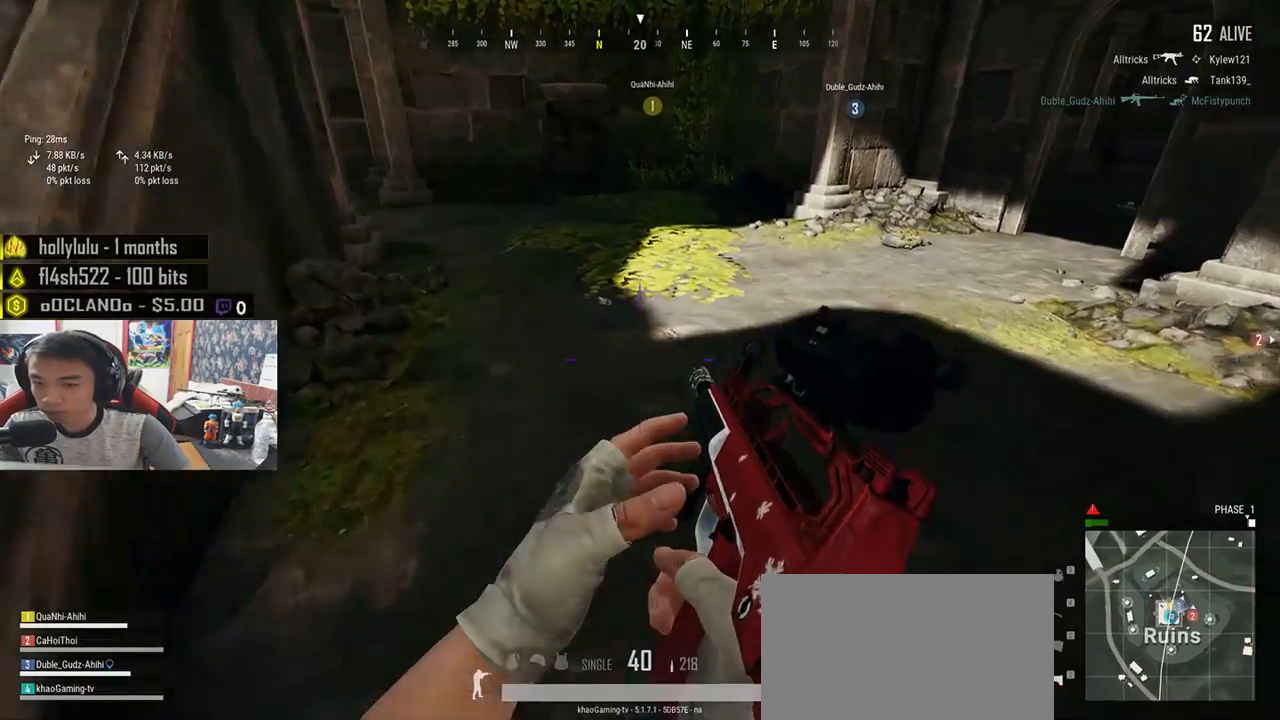
{"keys": ["w"], "mouse": [], "events": [[450, "shift", "up"]]}
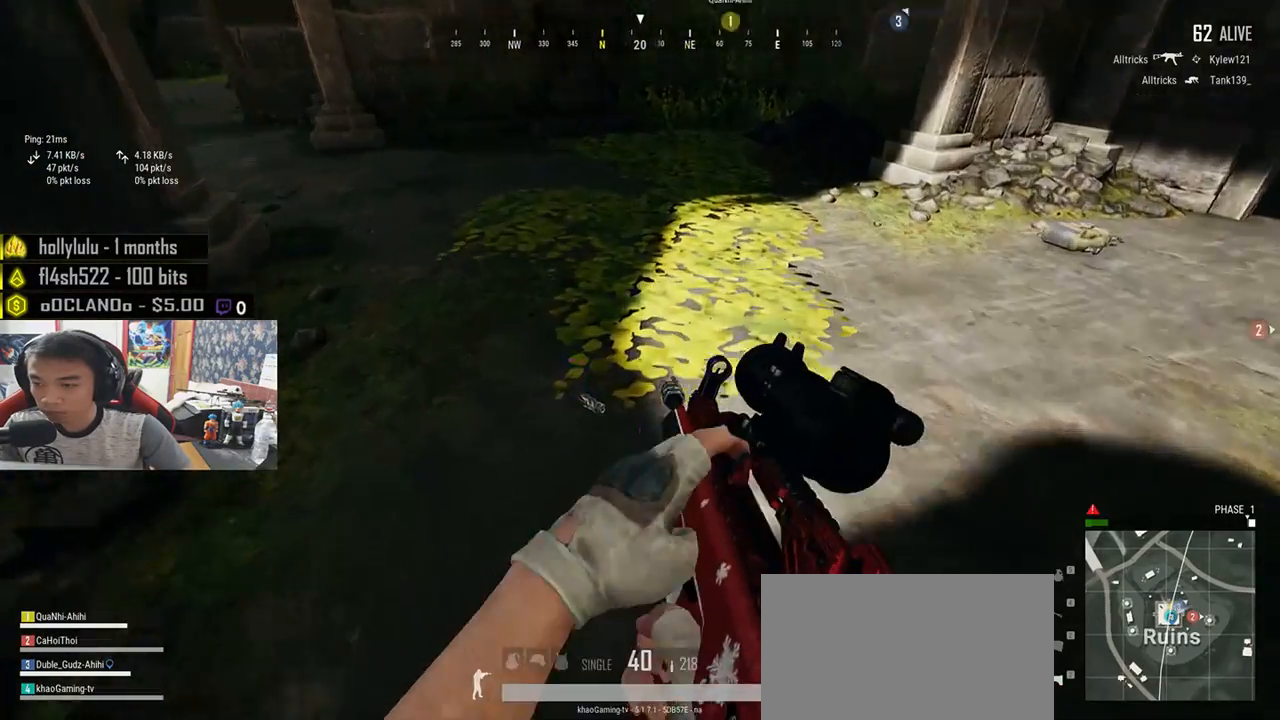
{"keys": ["w"], "mouse": [], "events": [[117, "f", "down"], [200, "f", "up"], [233, "f", "down"], [333, "f", "up"]]}
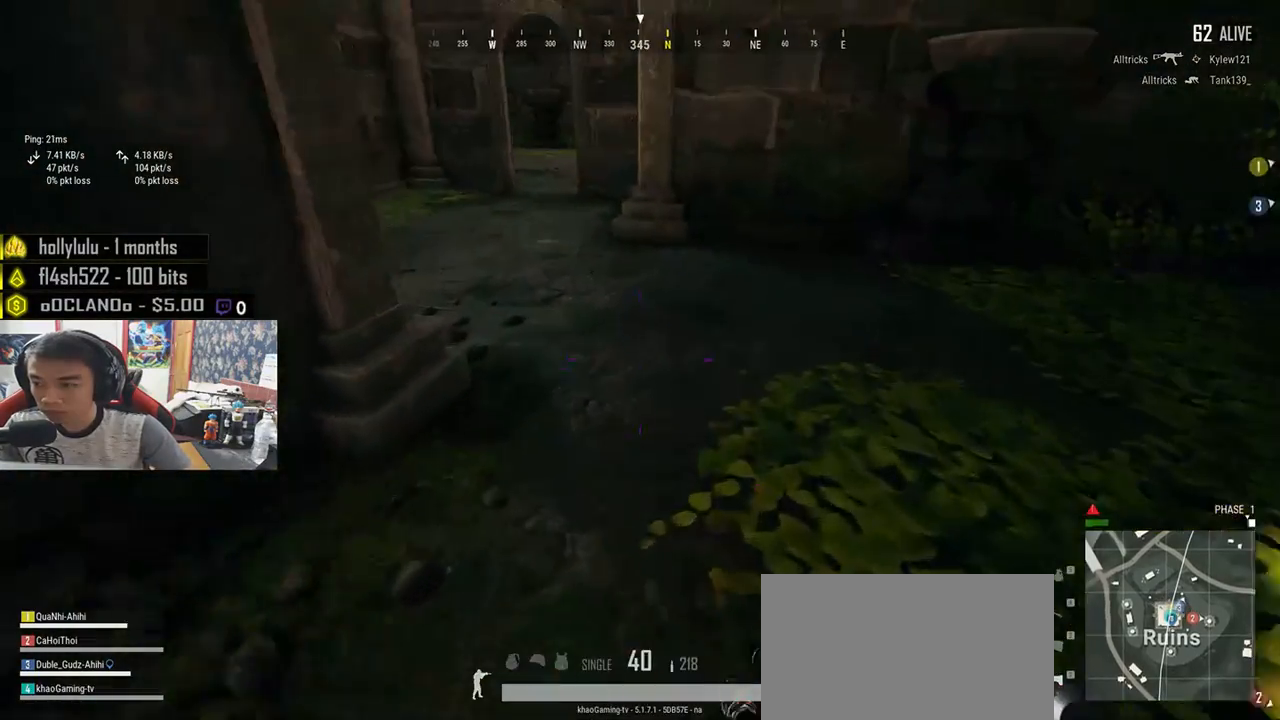
{"keys": ["w"], "mouse": [], "events": []}
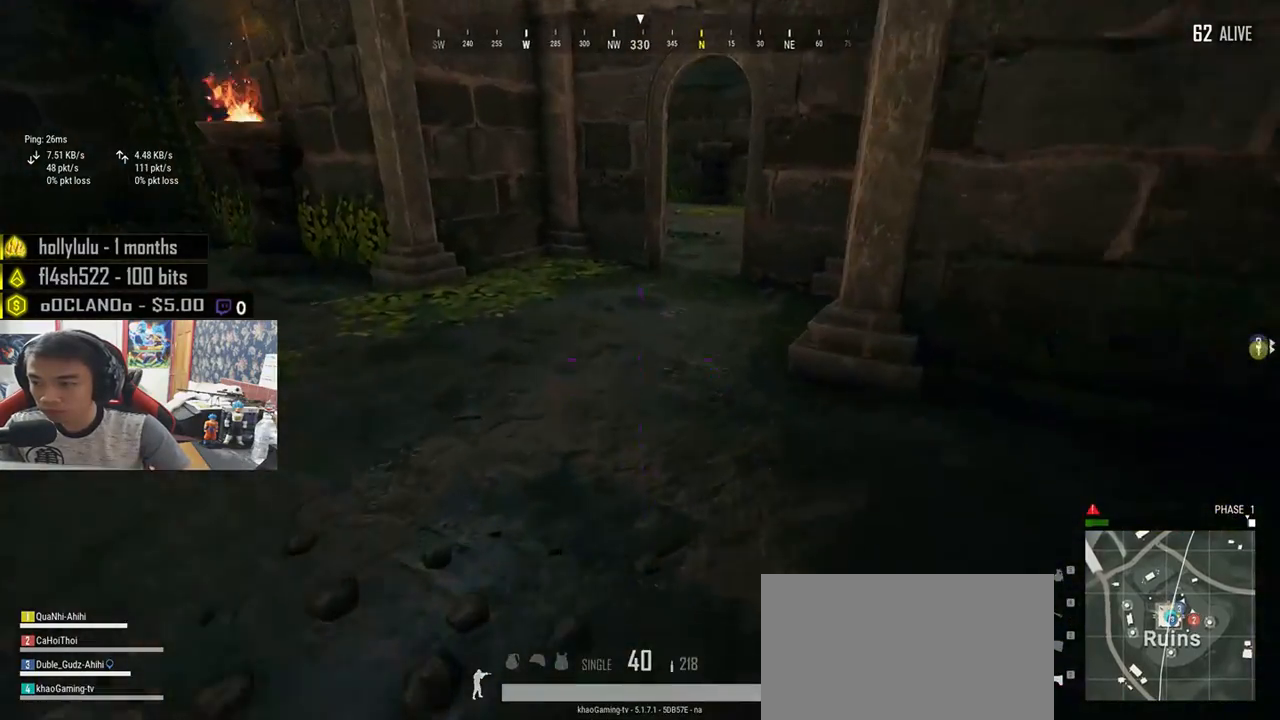
{"keys": ["r", "w"], "mouse": [], "events": [[67, "r", "down"], [167, "r", "up"], [217, "r", "down"], [300, "r", "up"], [367, "r", "down"], [433, "r", "up"], [500, "r", "down"]]}
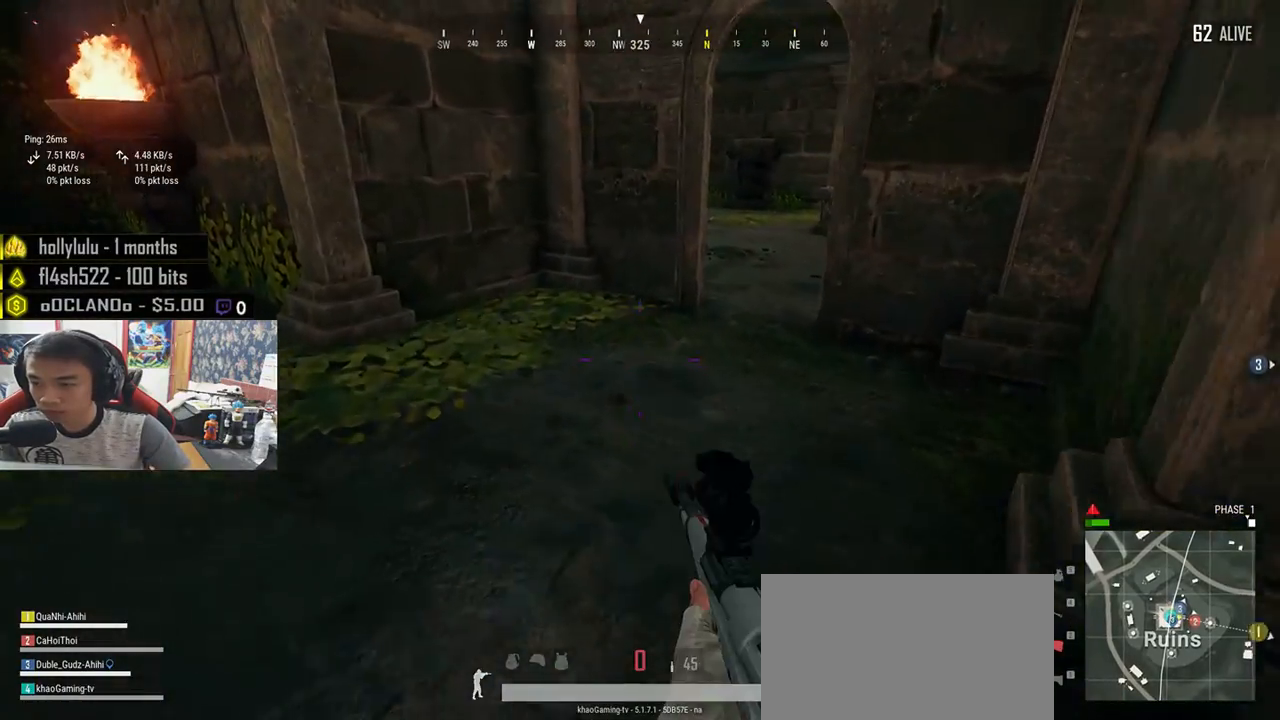
{"keys": ["w"], "mouse": [], "events": [[83, "r", "up"], [150, "r", "down"], [250, "r", "up"]]}
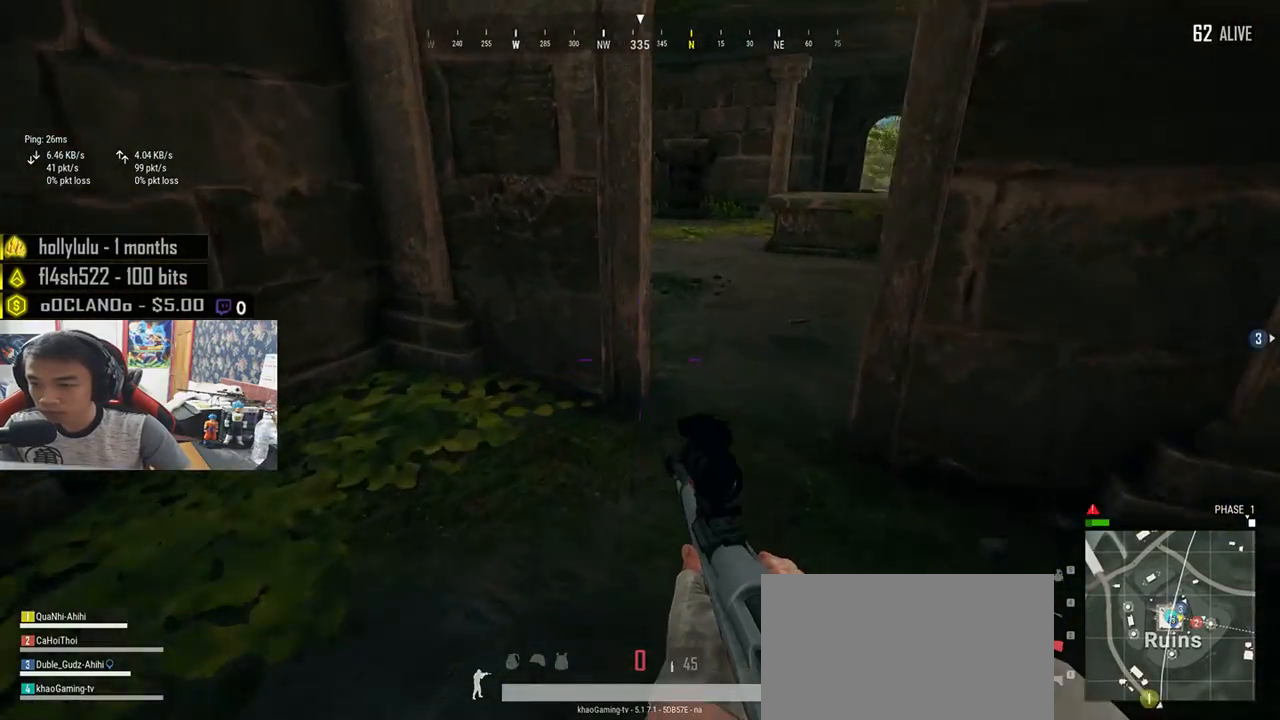
{"keys": ["w"], "mouse": [], "events": []}
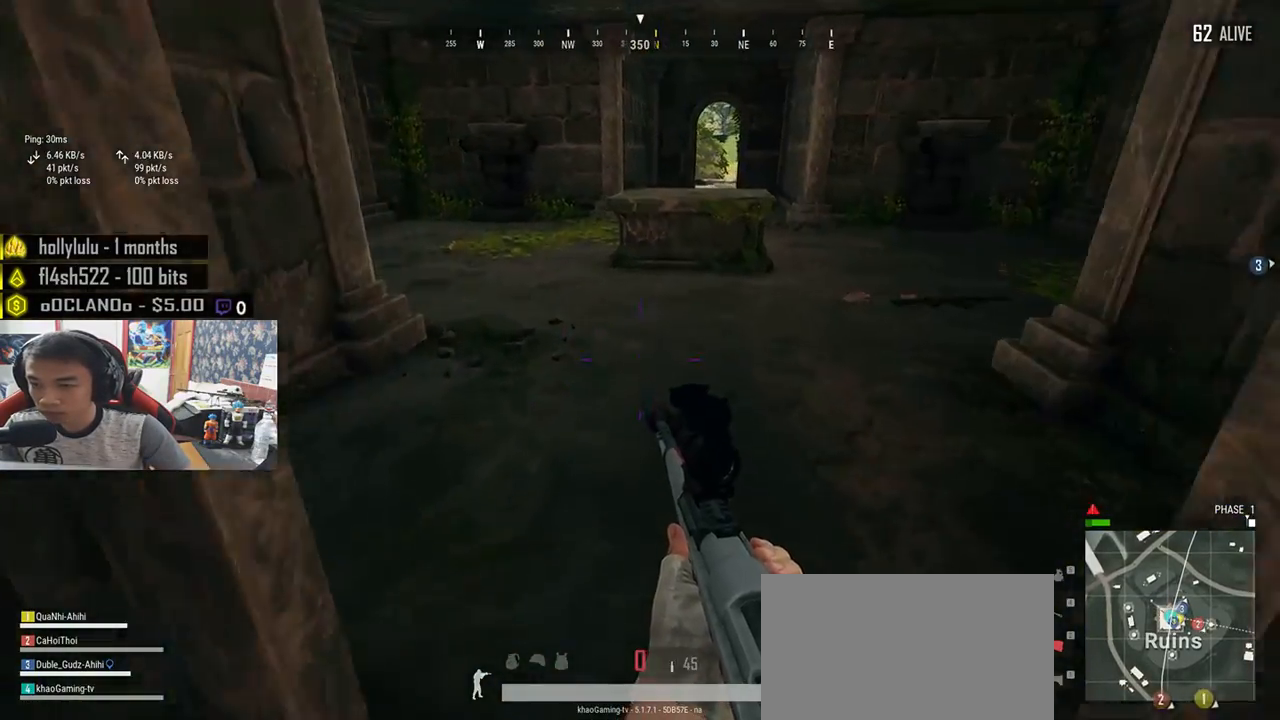
{"keys": ["w"], "mouse": [], "events": []}
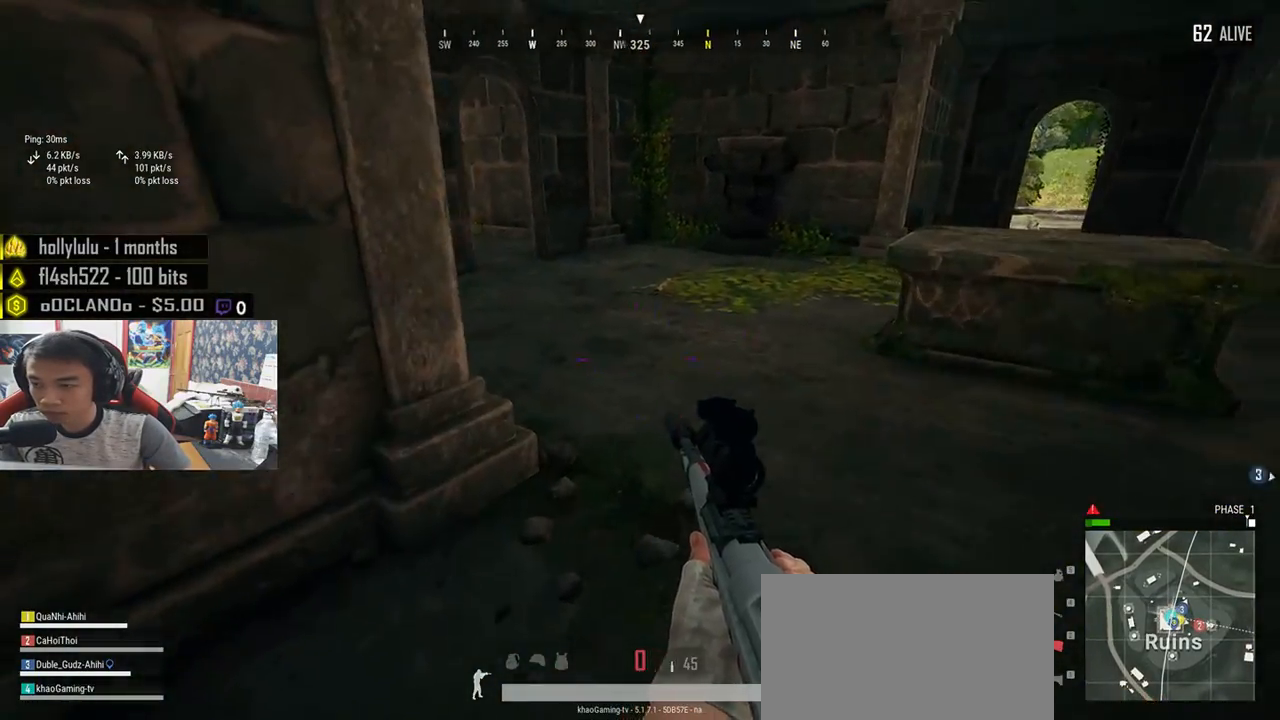
{"keys": ["w"], "mouse": [], "events": []}
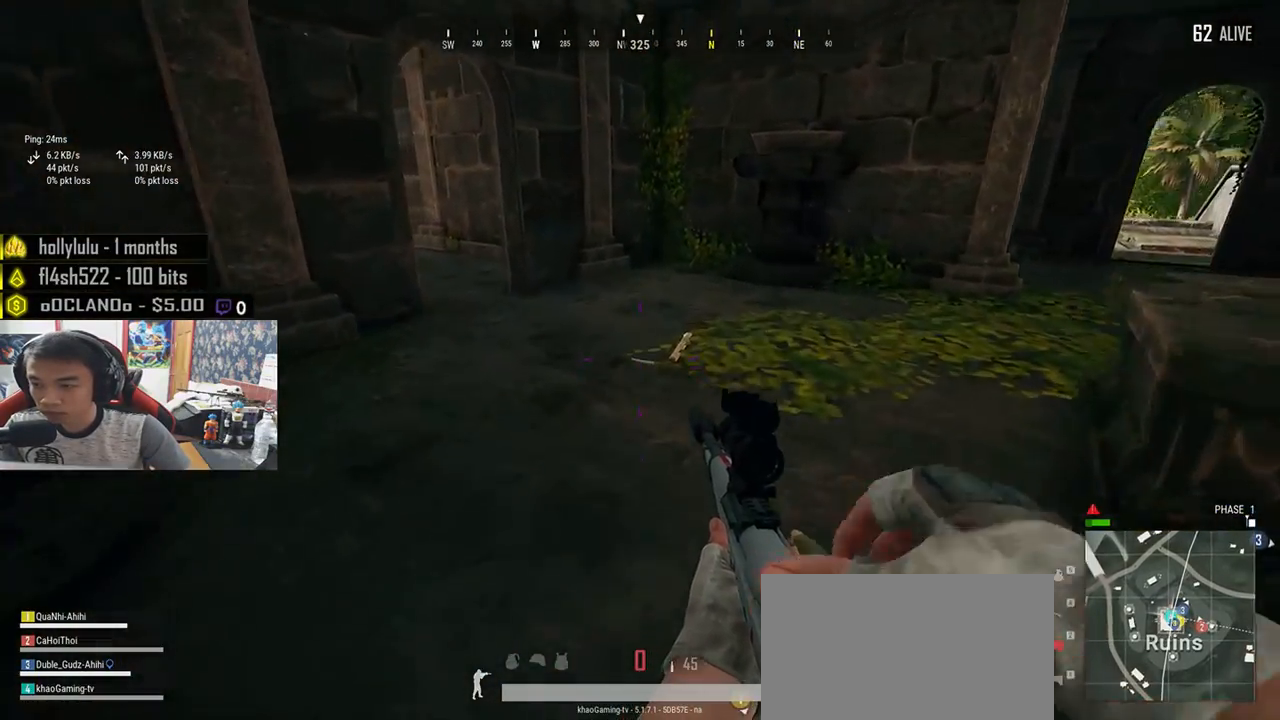
{"keys": ["tab", "w"], "mouse": [], "events": [[483, "tab", "down"]]}
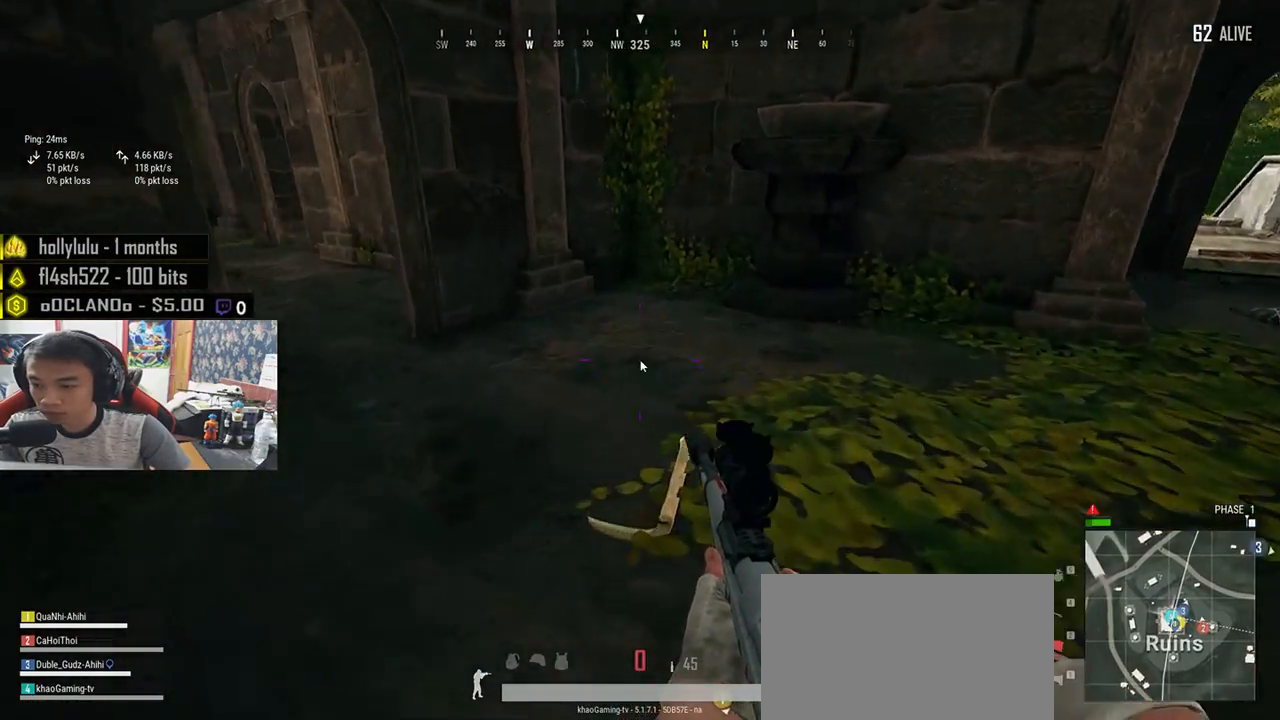
{"keys": ["w"], "mouse": [], "events": [[83, "tab", "up"], [250, "tab", "down"], [333, "tab", "up"]]}
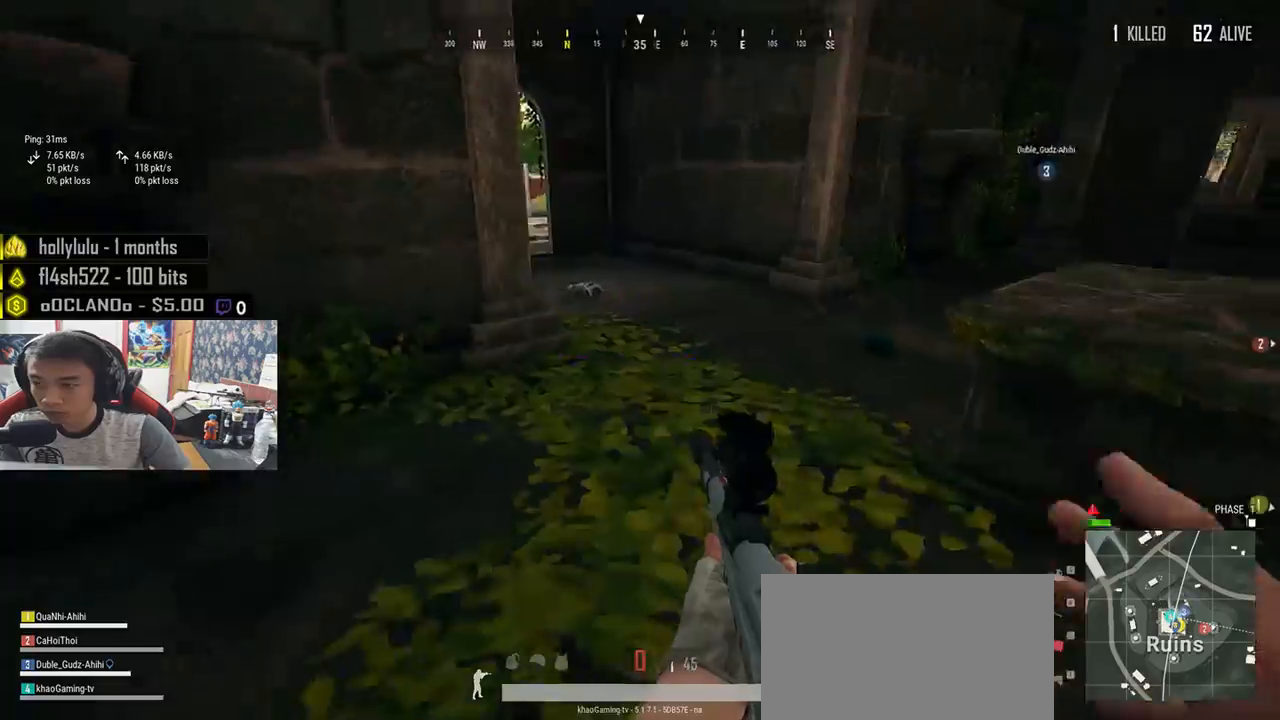
{"keys": ["d", "w"], "mouse": [], "events": [[333, "d", "down"]]}
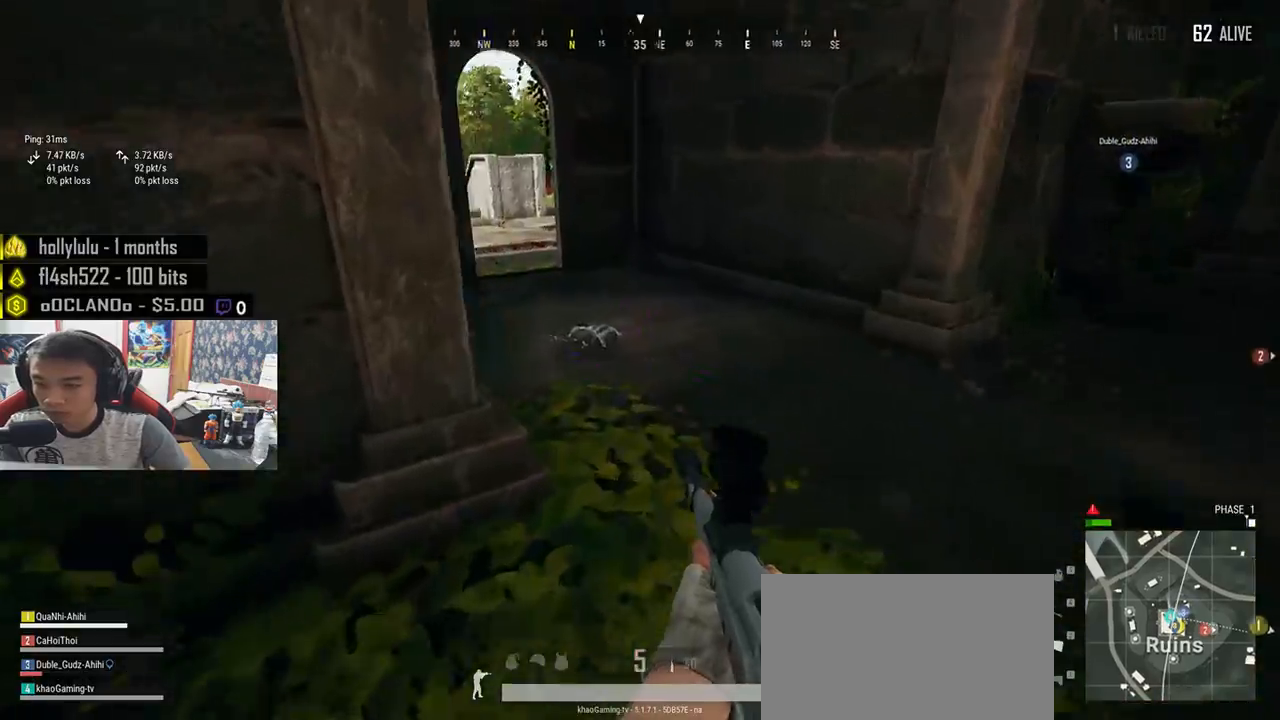
{"keys": ["shift", "w"], "mouse": [], "events": [[150, "shift", "down"], [217, "d", "up"]]}
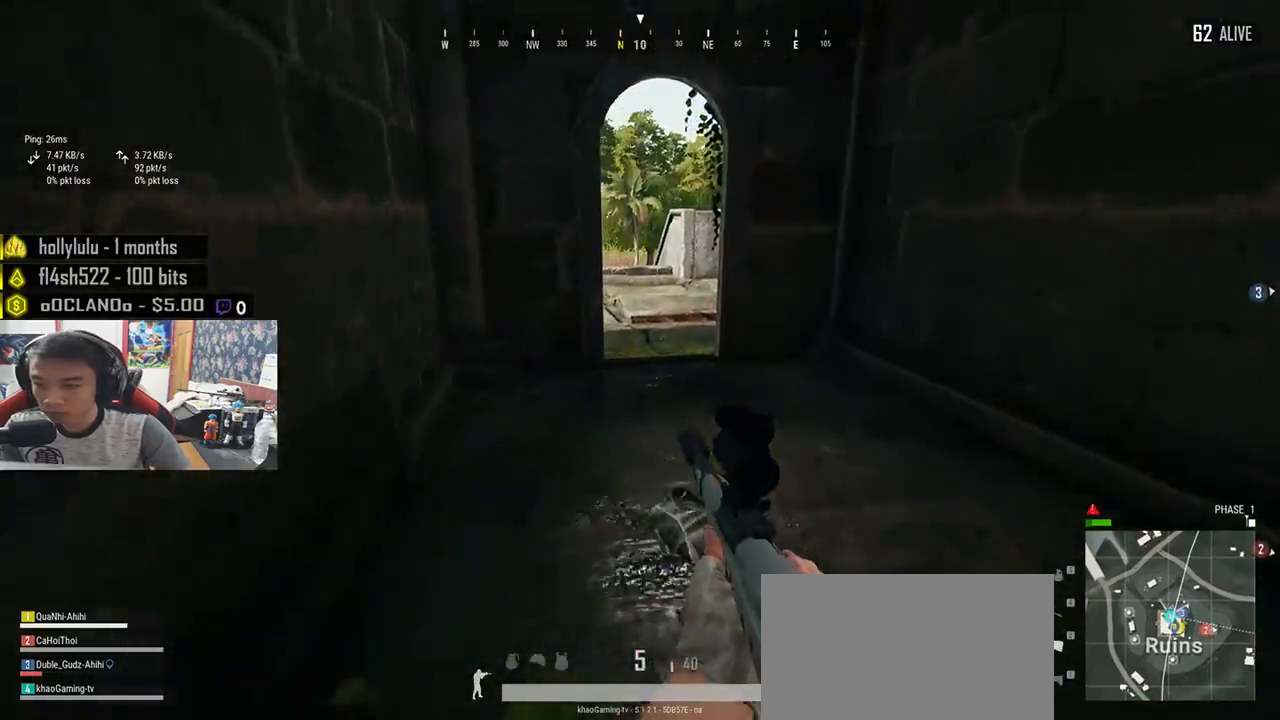
{"keys": ["shift", "w"], "mouse": [], "events": []}
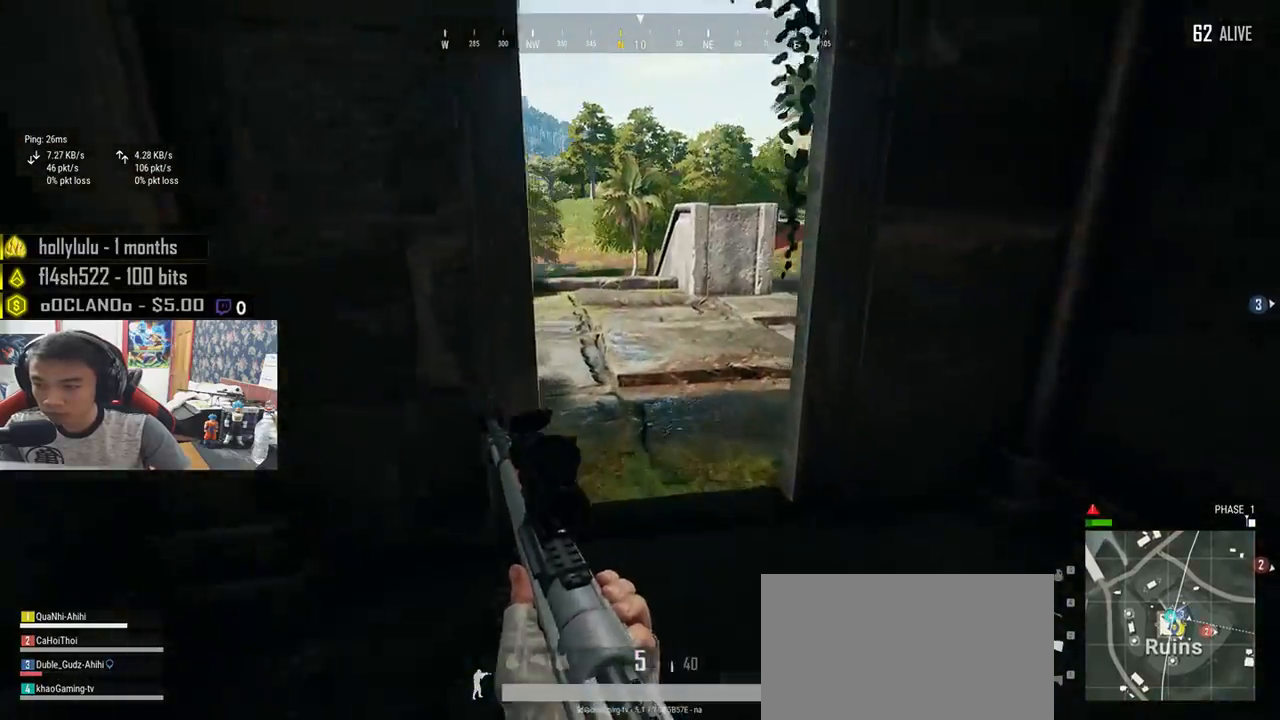
{"keys": ["w"], "mouse": [], "events": [[350, "shift", "up"]]}
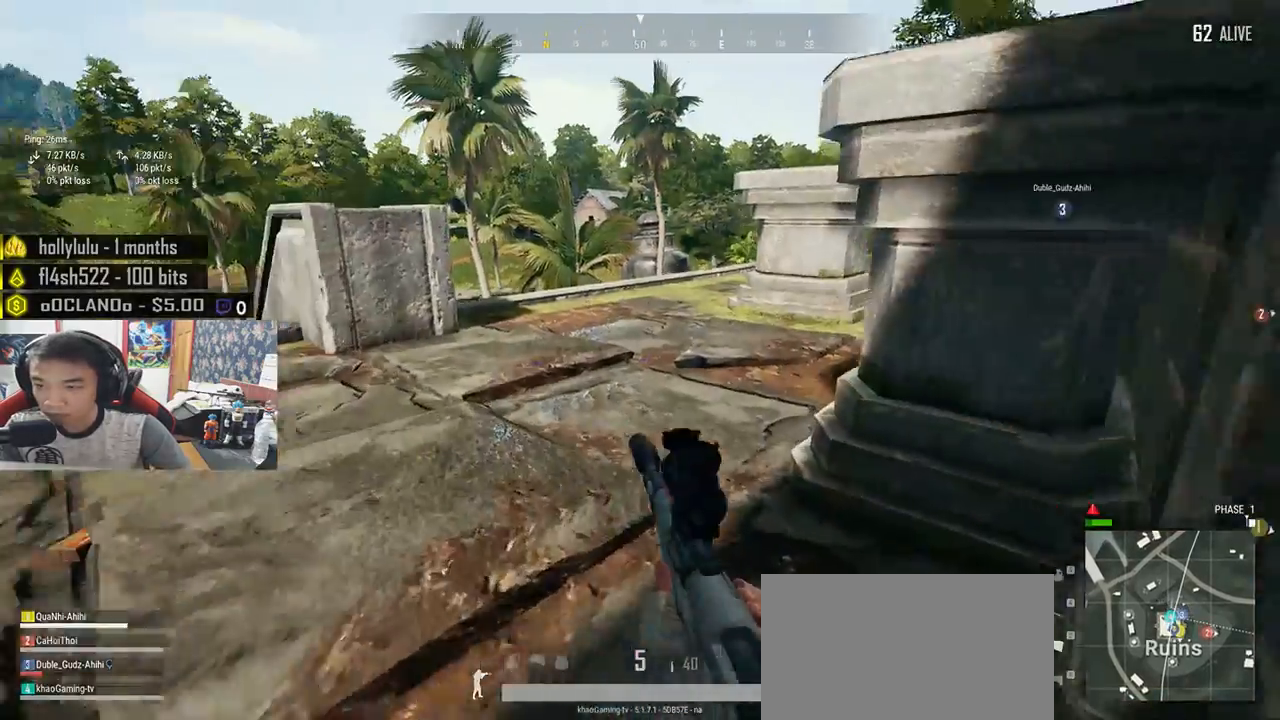
{"keys": ["w"], "mouse": [], "events": [[33, "a", "down"], [383, "a", "up"]]}
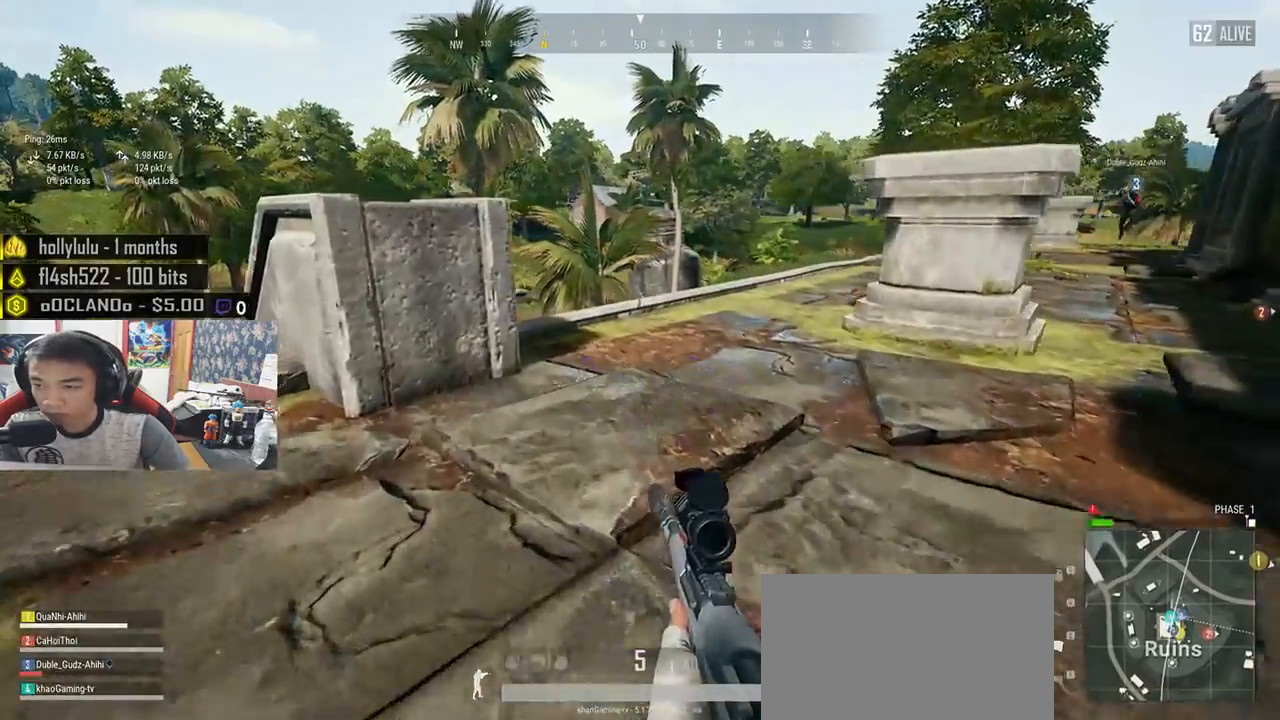
{"keys": ["a", "w"], "mouse": [], "events": [[267, "a", "down"]]}
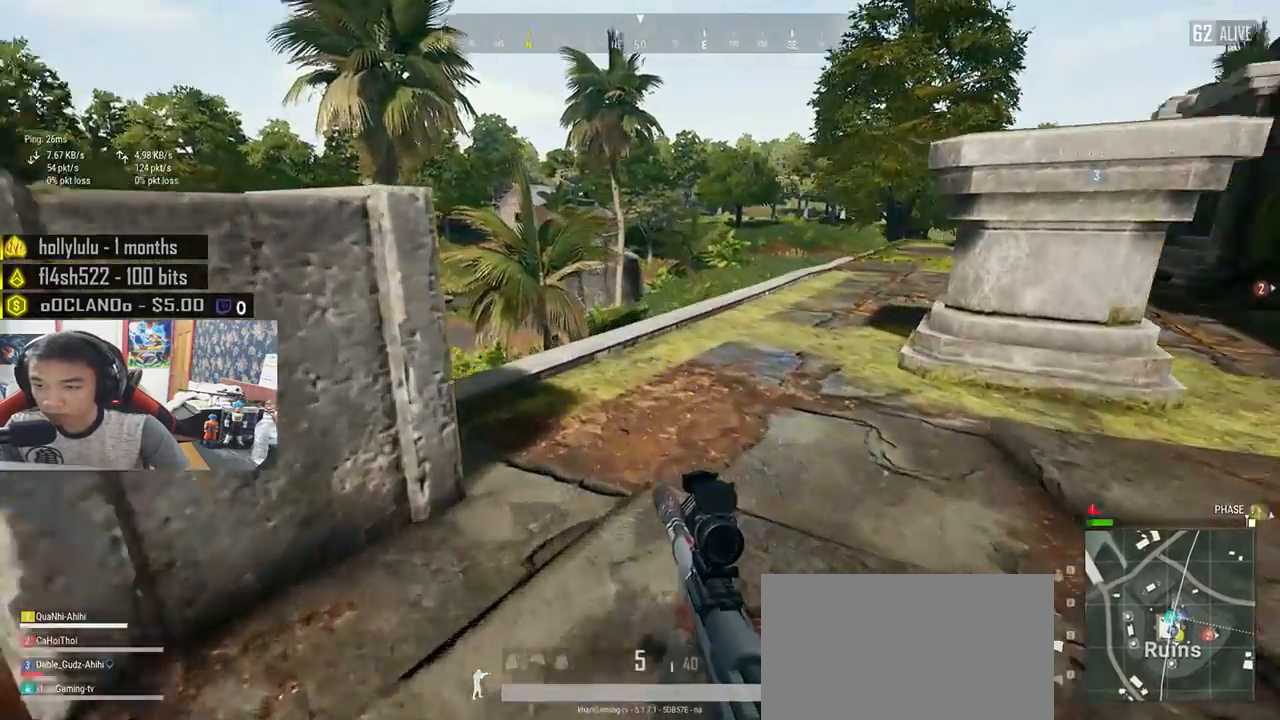
{"keys": ["d"], "mouse": [], "events": [[233, "a", "up"], [250, "d", "down"], [400, "w", "up"]]}